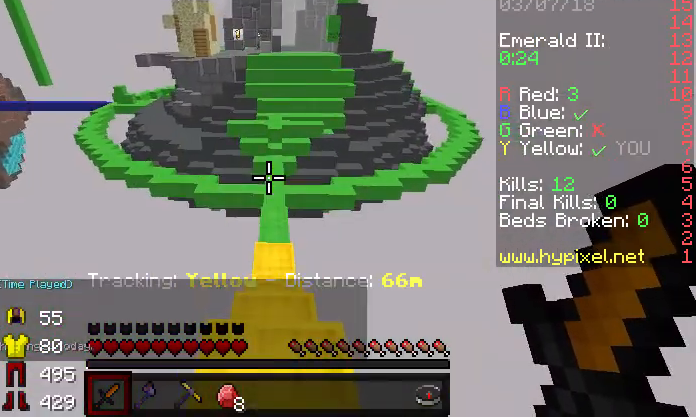
Gameplay with keyboard; each line is a JSON object with the keys held at the frame after it. "events" lists presses ("down") and releases ("up") of "a", "d", "s" and "w" between this image and that frame as [ms after this image, input, new state], when the widget could be followed in between. No other keys are recorded. Mouse input is not recorded.
{"keys": ["w"], "events": [[167, "w", "down"], [300, "w", "up"], [400, "w", "down"]]}
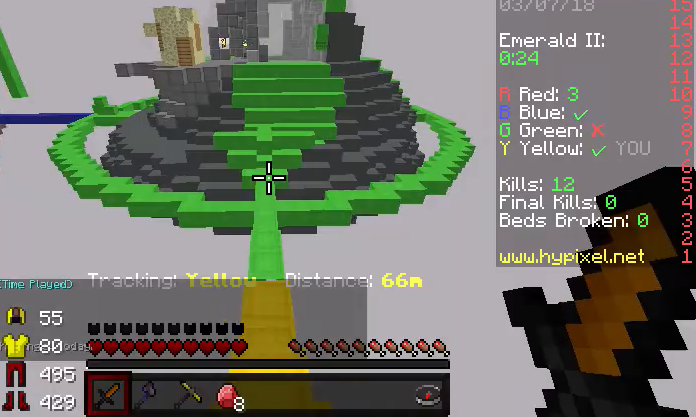
{"keys": ["w"], "events": []}
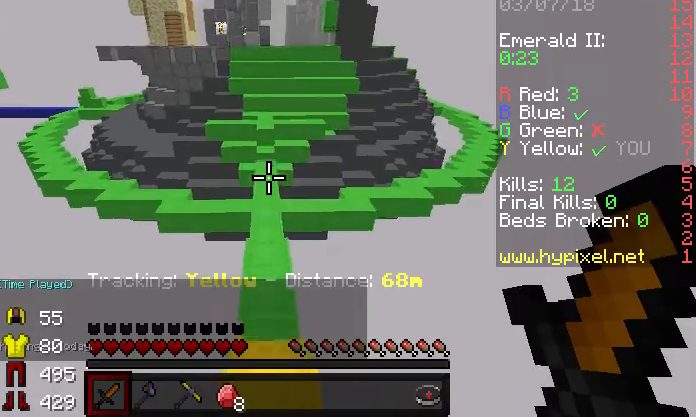
{"keys": ["w"], "events": []}
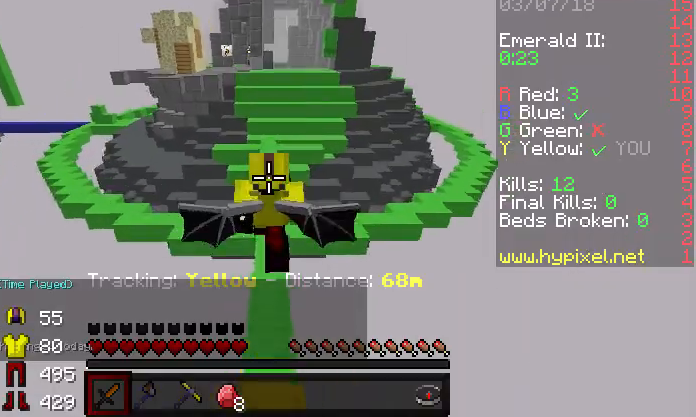
{"keys": ["w"], "events": []}
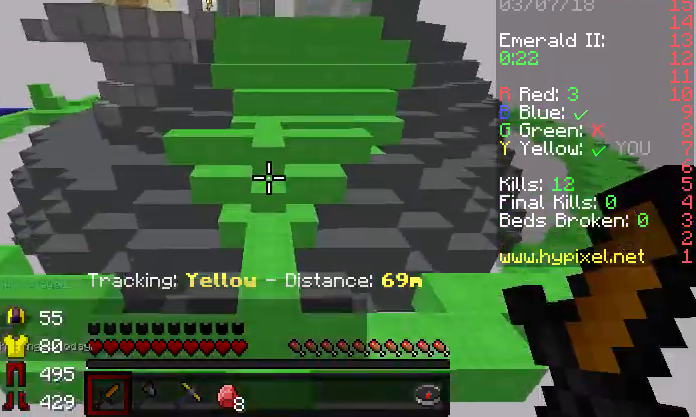
{"keys": ["w"], "events": []}
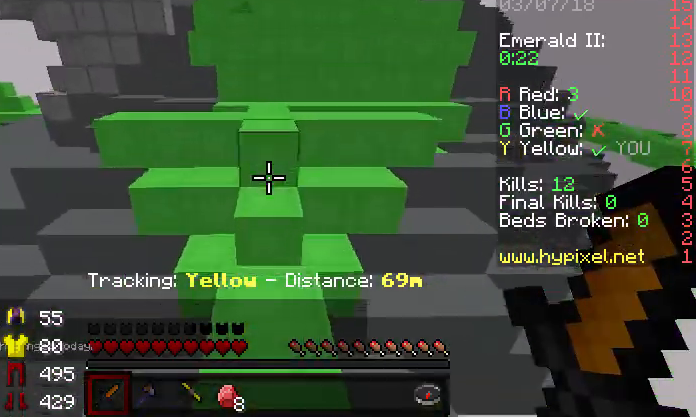
{"keys": ["w"], "events": []}
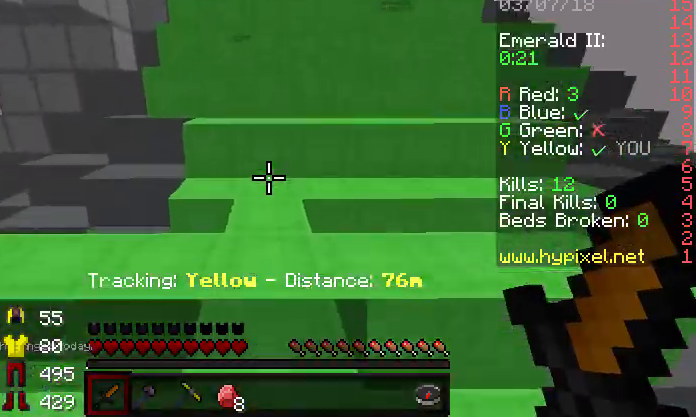
{"keys": ["w"], "events": []}
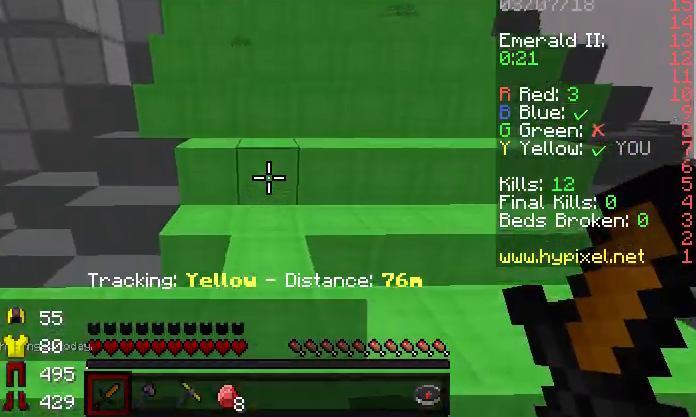
{"keys": ["w"], "events": [[133, "w", "up"], [233, "w", "down"], [400, "w", "up"], [433, "w", "down"]]}
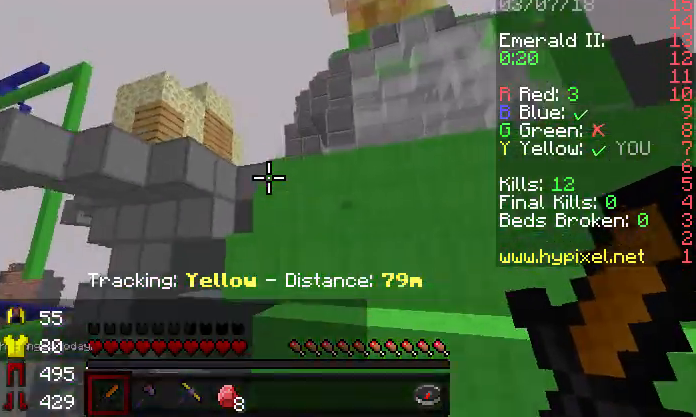
{"keys": ["d", "w"], "events": [[133, "d", "down"]]}
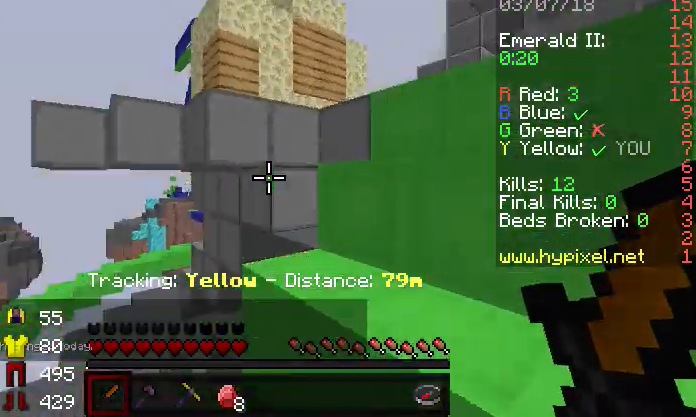
{"keys": ["d"], "events": [[233, "w", "up"]]}
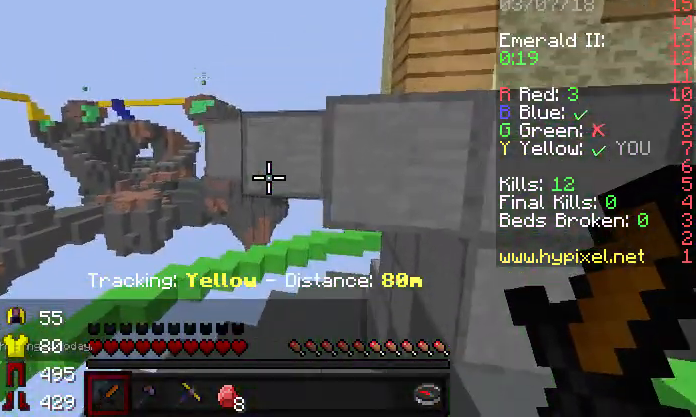
{"keys": ["d", "w"], "events": [[500, "w", "down"]]}
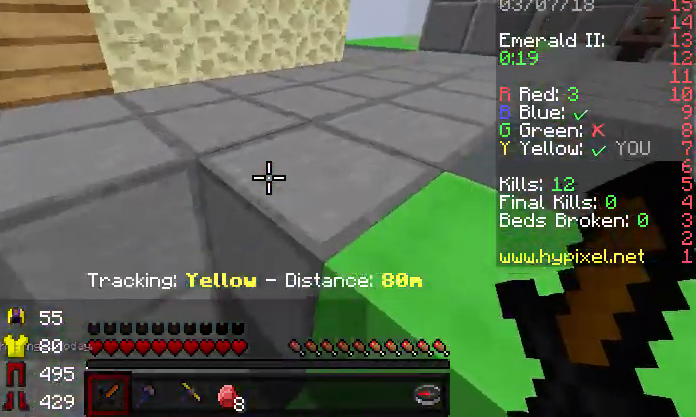
{"keys": [], "events": [[233, "d", "up"], [500, "w", "up"]]}
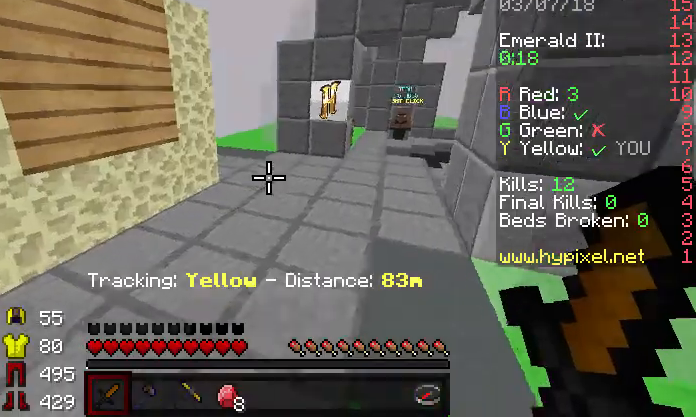
{"keys": ["w"], "events": [[100, "w", "down"], [233, "w", "up"], [300, "w", "down"]]}
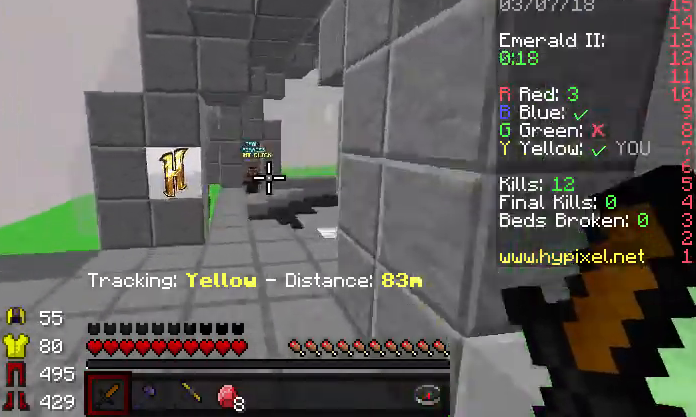
{"keys": ["w"], "events": []}
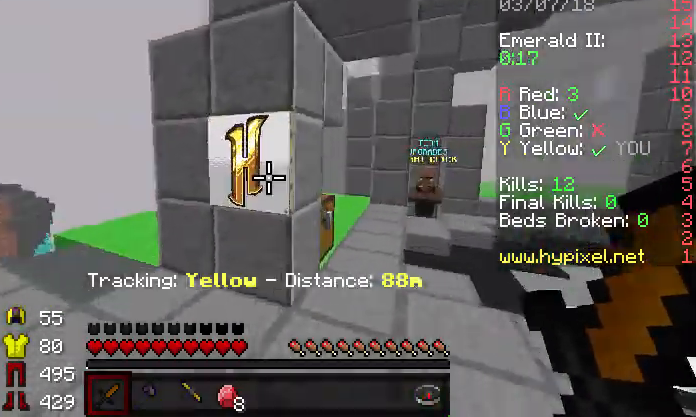
{"keys": ["d"], "events": [[33, "w", "up"], [233, "d", "down"]]}
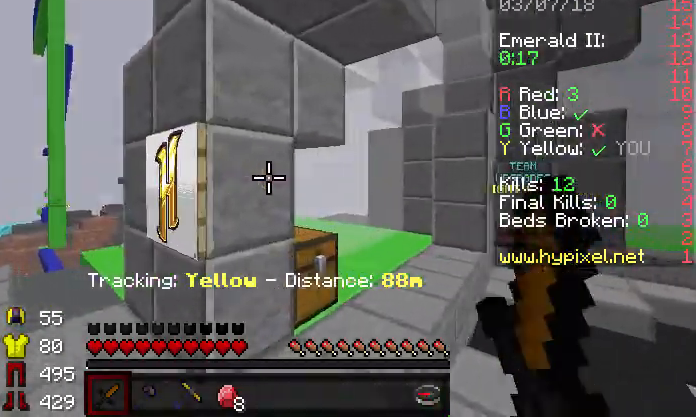
{"keys": ["a", "w"], "events": [[133, "d", "up"], [367, "w", "down"], [500, "a", "down"]]}
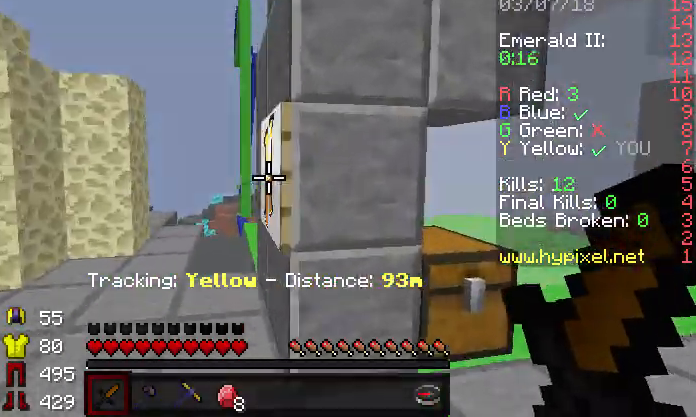
{"keys": [], "events": [[233, "a", "up"], [233, "w", "up"]]}
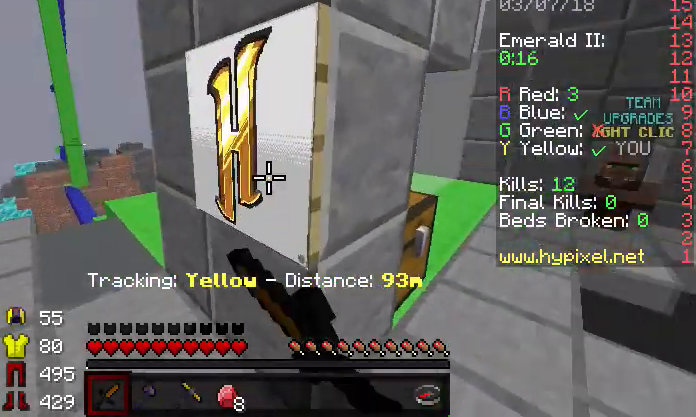
{"keys": ["w"], "events": [[233, "w", "down"], [333, "w", "up"], [433, "w", "down"]]}
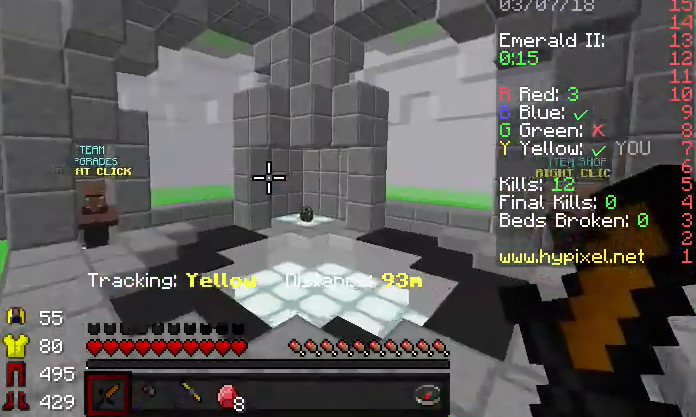
{"keys": ["w"], "events": []}
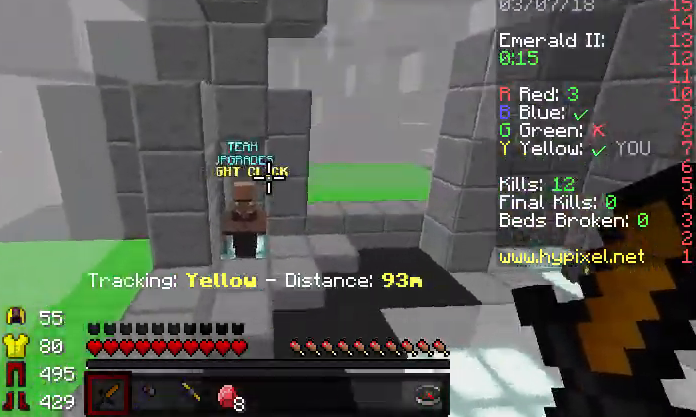
{"keys": ["w"], "events": [[300, "a", "down"], [433, "a", "up"]]}